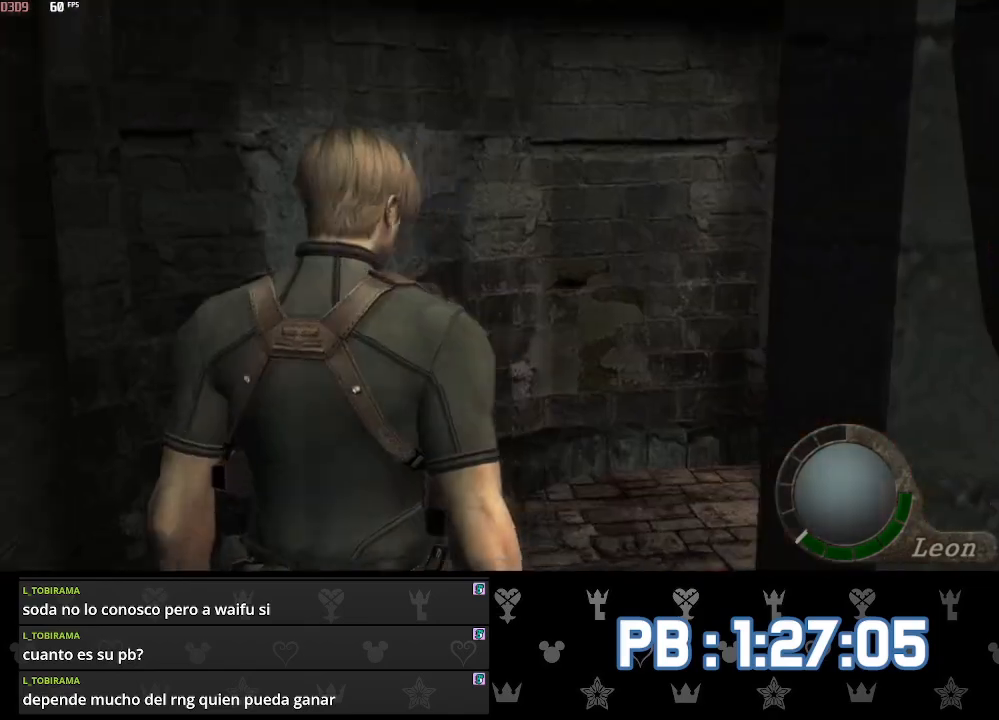
Gameplay with a controller (PlayStation layout); each line is a JSON object with the inputs held at the frame after it. "events" lists button and stick changes between this image and that frame as [ms after this image, input, new state], when the widget could be followed in between.
{"buttons": [], "left_stick": "up-right", "right_stick": "center", "events": [[367, "left_stick", "up-right"]]}
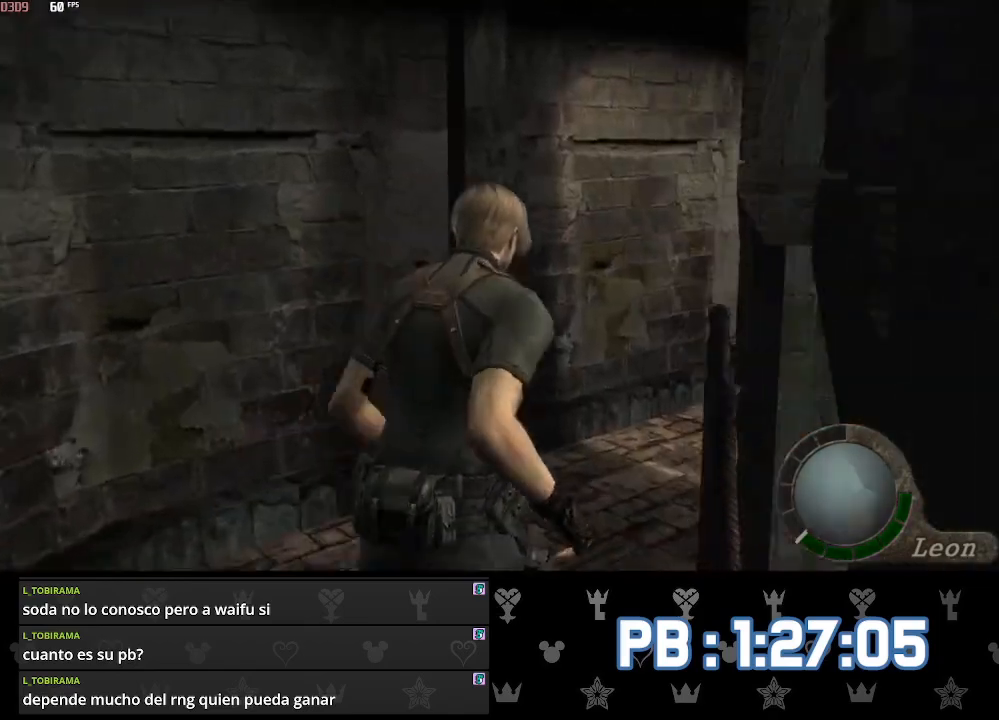
{"buttons": ["SQUARE"], "left_stick": "up-right", "right_stick": "center"}
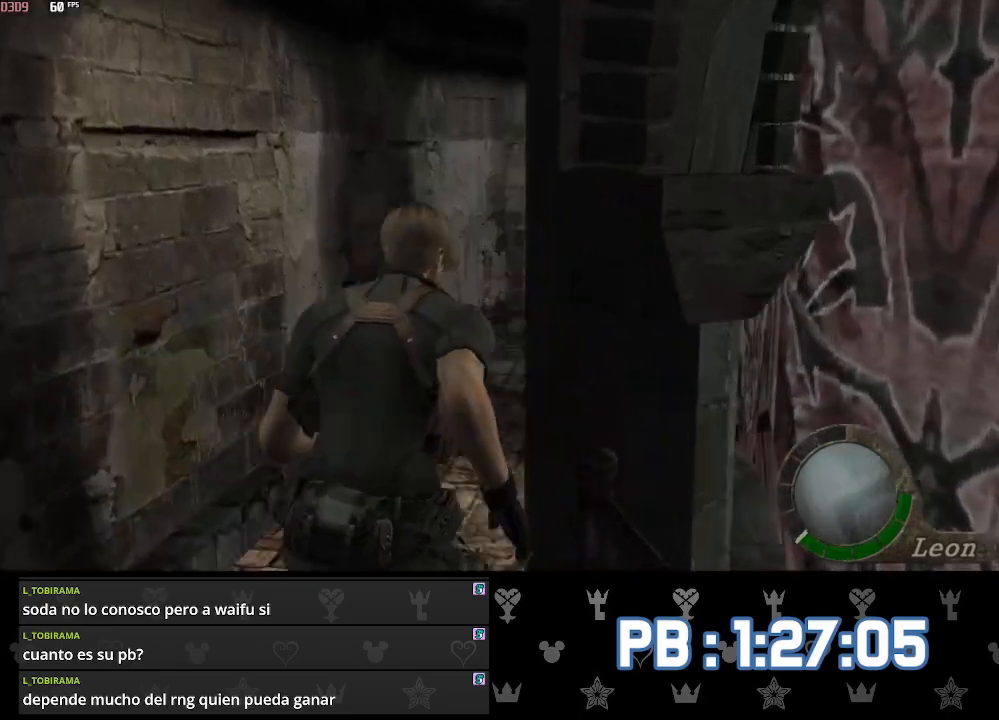
{"buttons": [], "left_stick": "up-right", "right_stick": "center"}
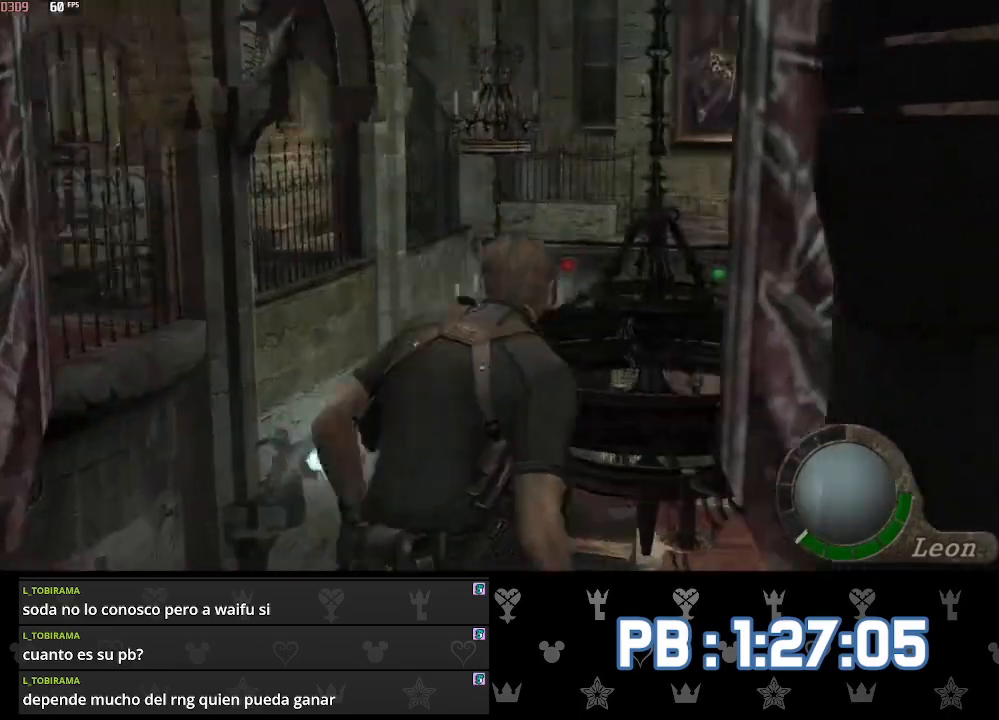
{"buttons": ["SQUARE"], "left_stick": "center", "right_stick": "center"}
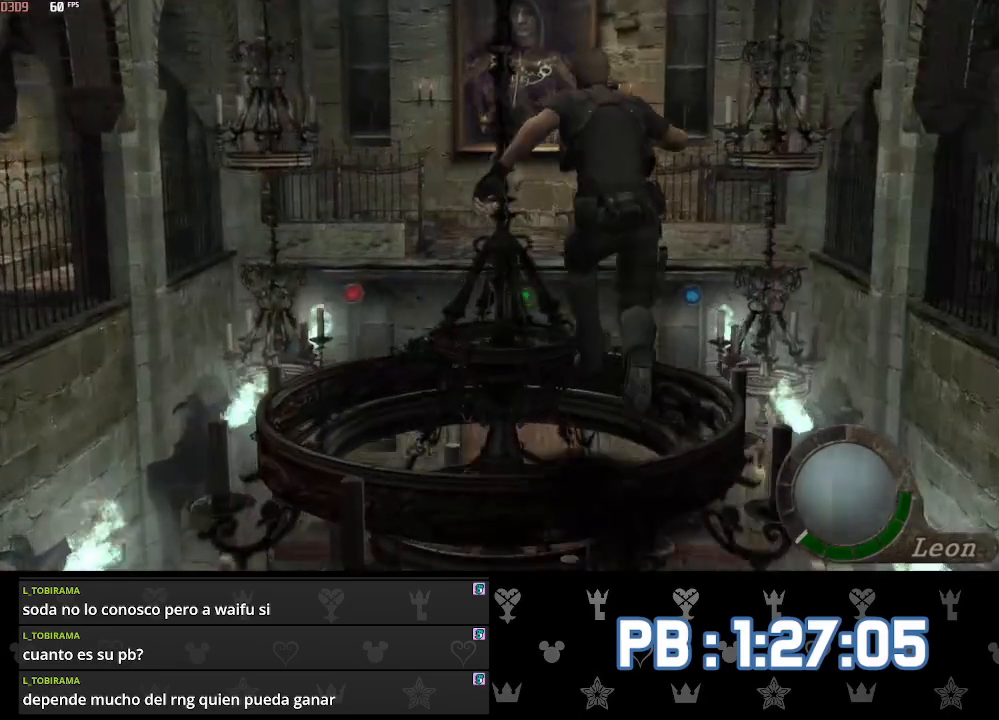
{"buttons": [], "left_stick": "center", "right_stick": "center"}
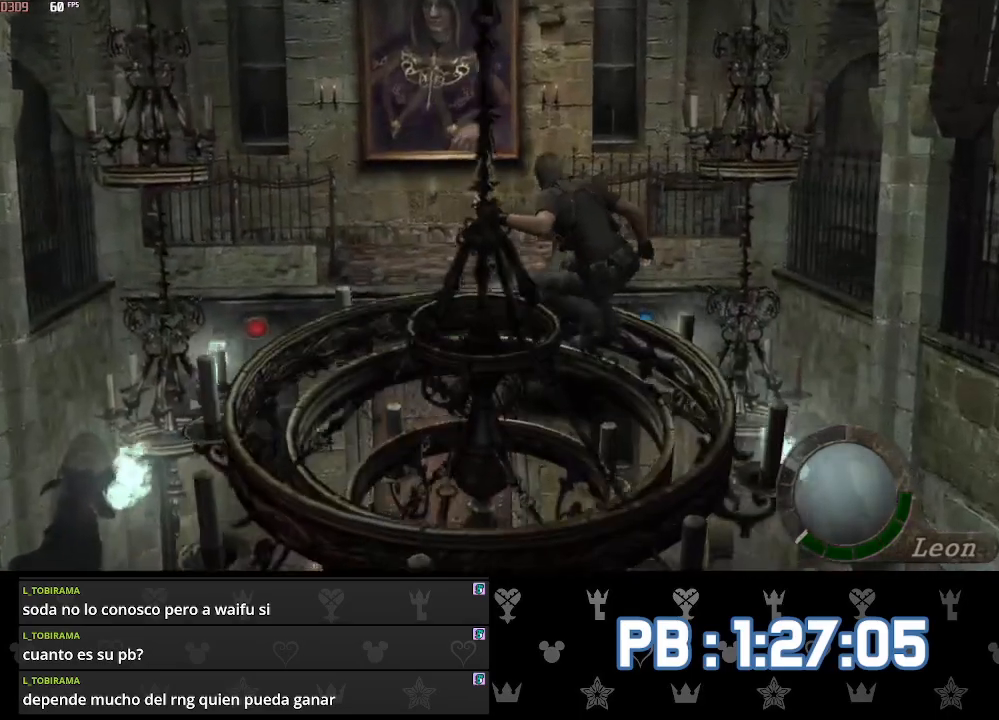
{"buttons": ["SQUARE"], "left_stick": "center", "right_stick": "center"}
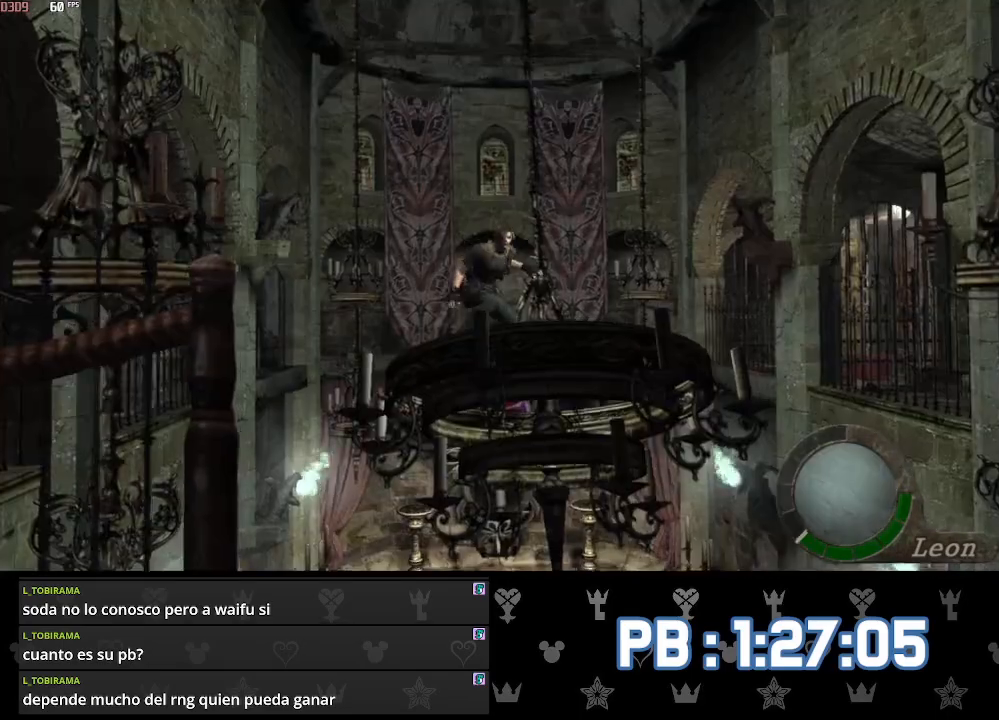
{"buttons": [], "left_stick": "right", "right_stick": "center"}
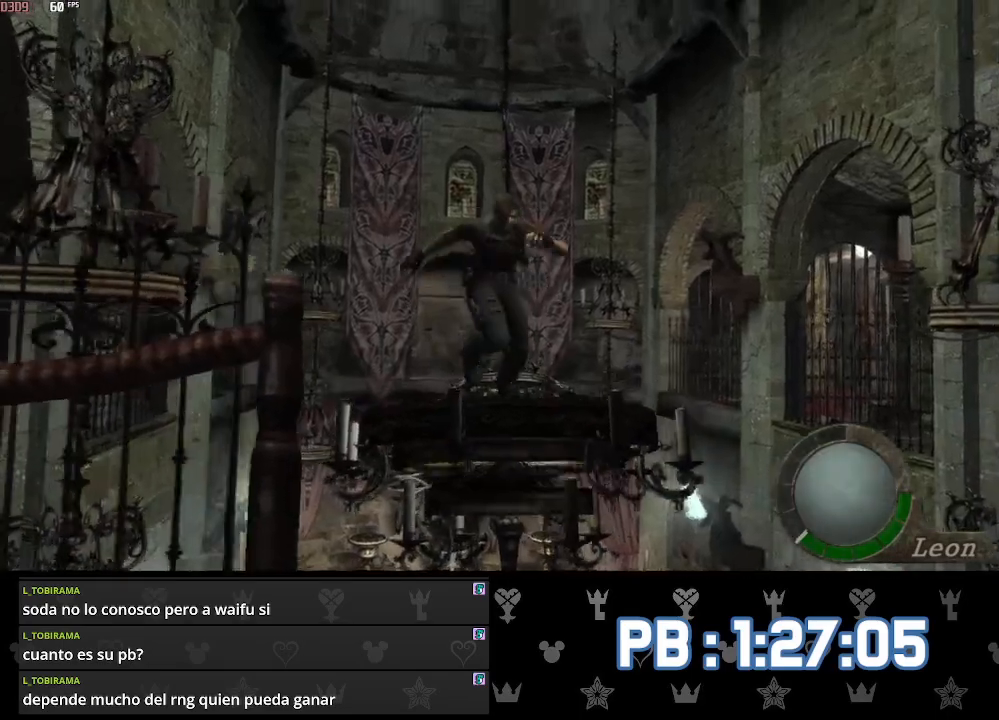
{"buttons": ["L2"], "left_stick": "right", "right_stick": "right", "events": [[50, "L2", "down"], [83, "right_stick", "right"]]}
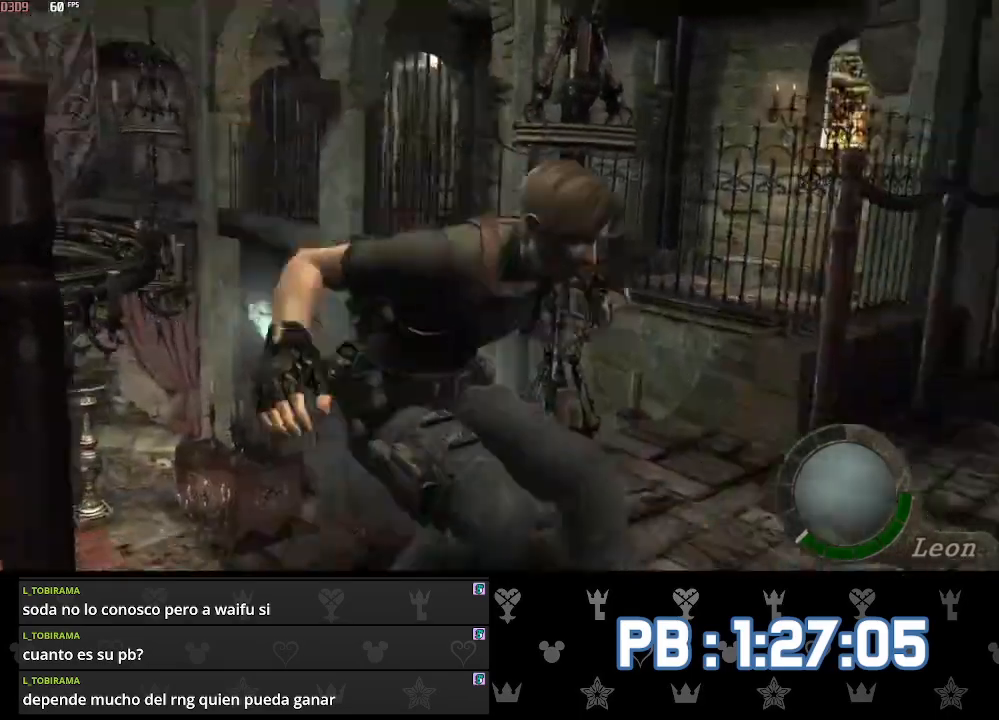
{"buttons": ["L2"], "left_stick": "right", "right_stick": "right", "events": []}
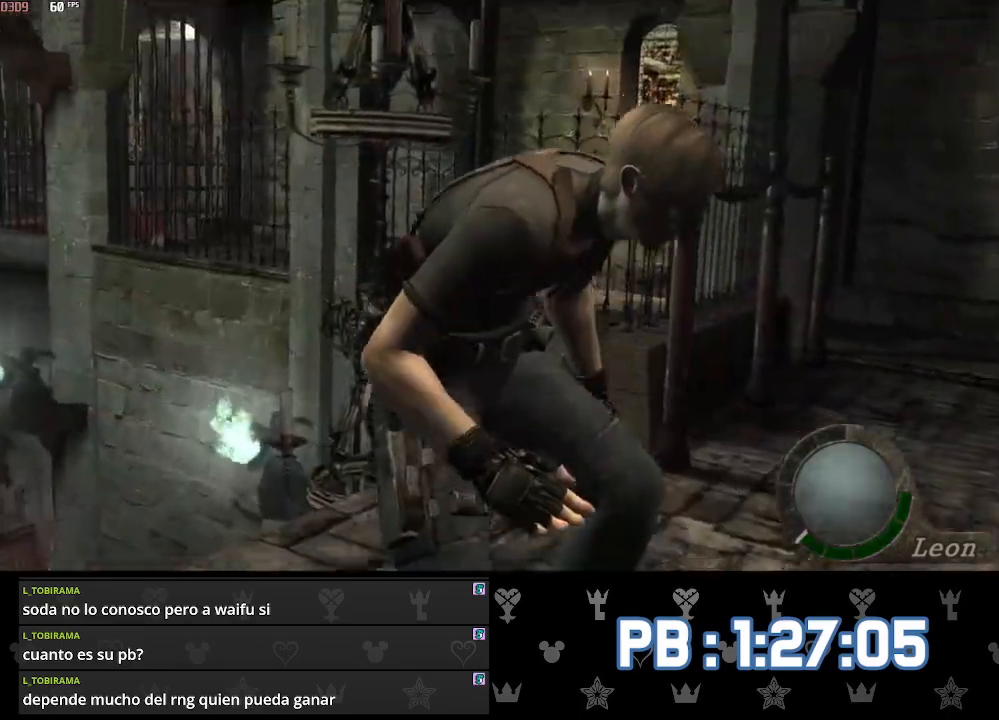
{"buttons": ["L2"], "left_stick": "right", "right_stick": "right", "events": []}
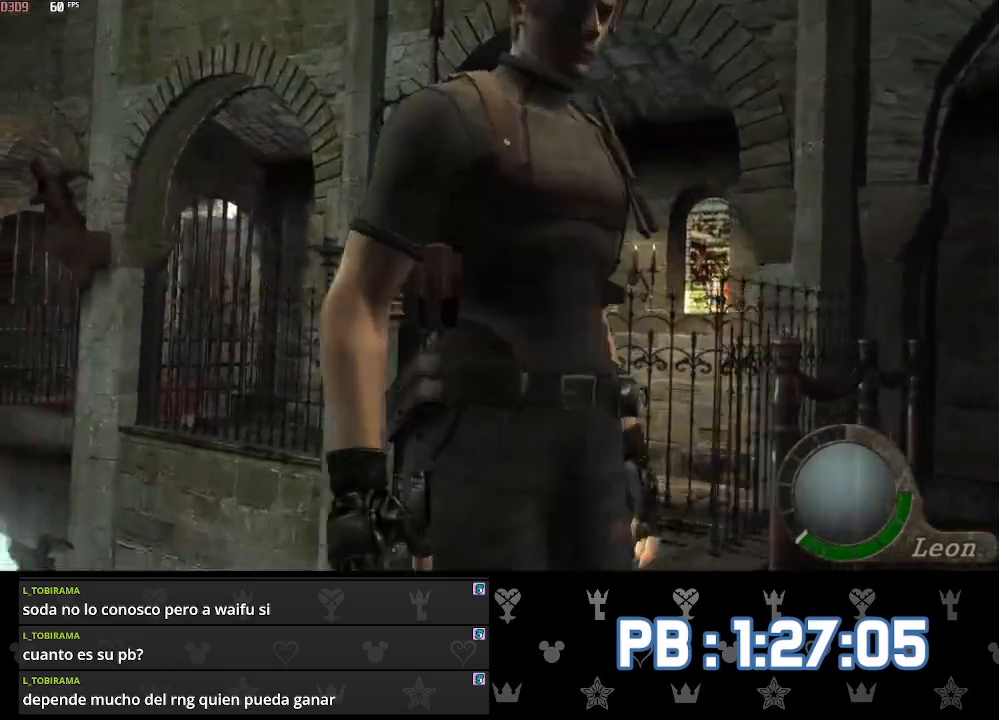
{"buttons": [], "left_stick": "right", "right_stick": "center", "events": [[167, "right_stick", "center"], [200, "L2", "up"]]}
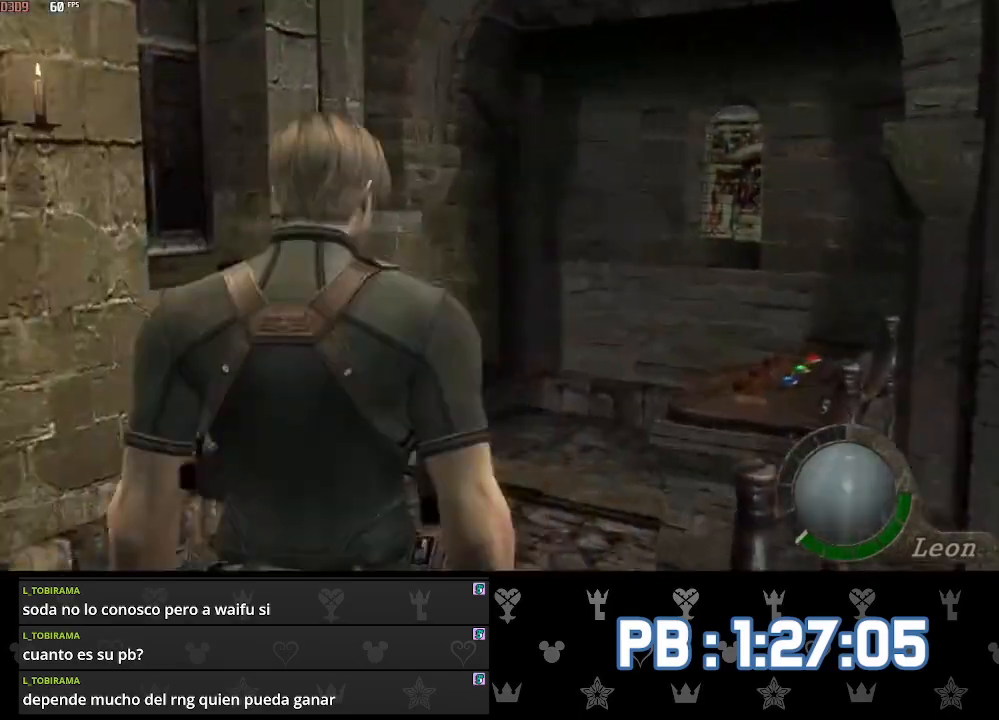
{"buttons": [], "left_stick": "up-right", "right_stick": "center", "events": [[233, "left_stick", "up-right"]]}
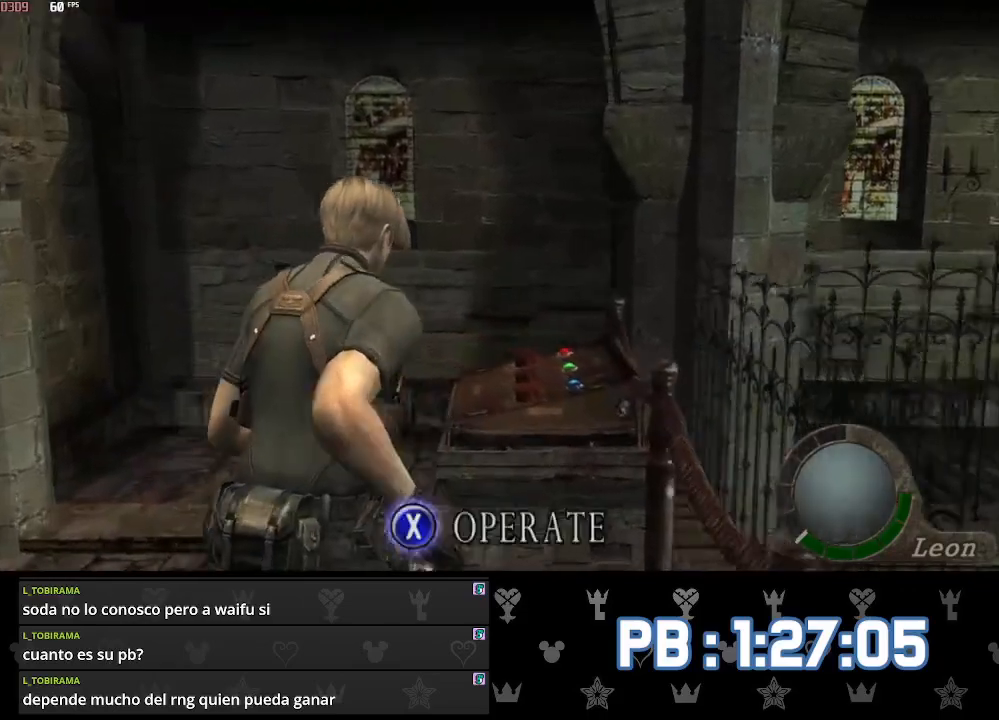
{"buttons": [], "left_stick": "center", "right_stick": "center", "events": [[417, "left_stick", "center"]]}
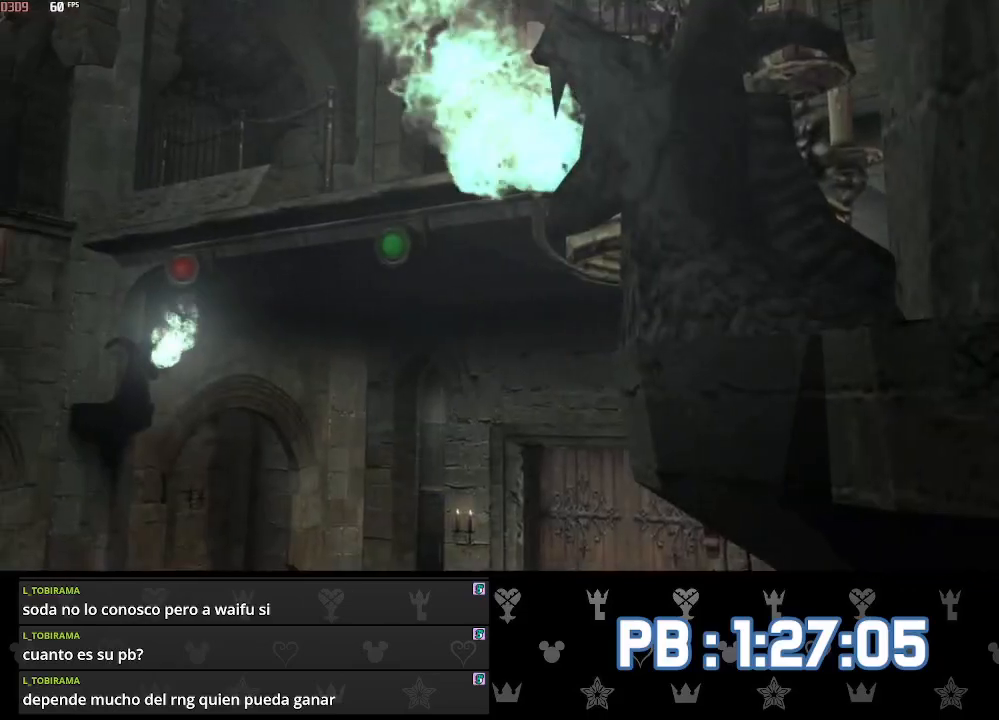
{"buttons": ["SQUARE"], "left_stick": "center", "right_stick": "center"}
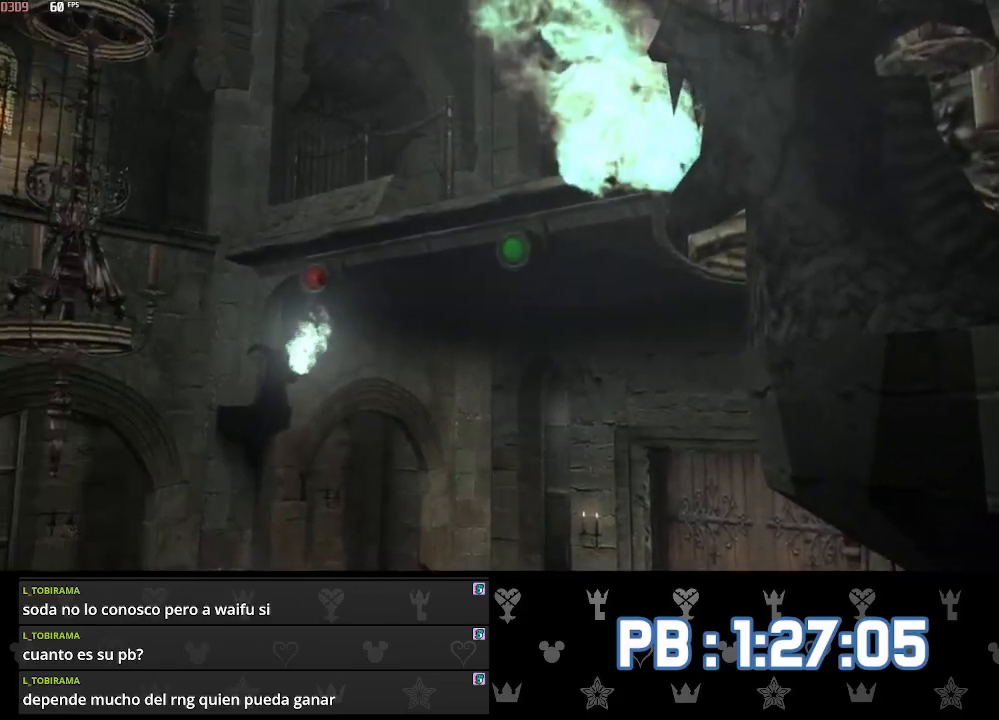
{"buttons": ["SQUARE"], "left_stick": "center", "right_stick": "center", "events": []}
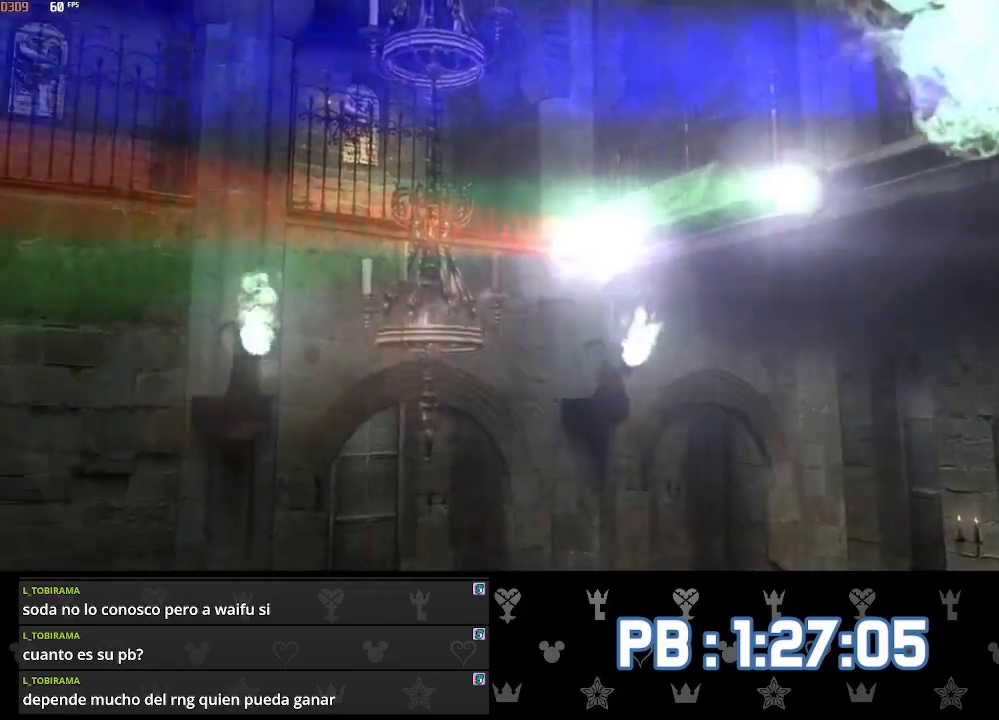
{"buttons": ["SQUARE"], "left_stick": "center", "right_stick": "center", "events": []}
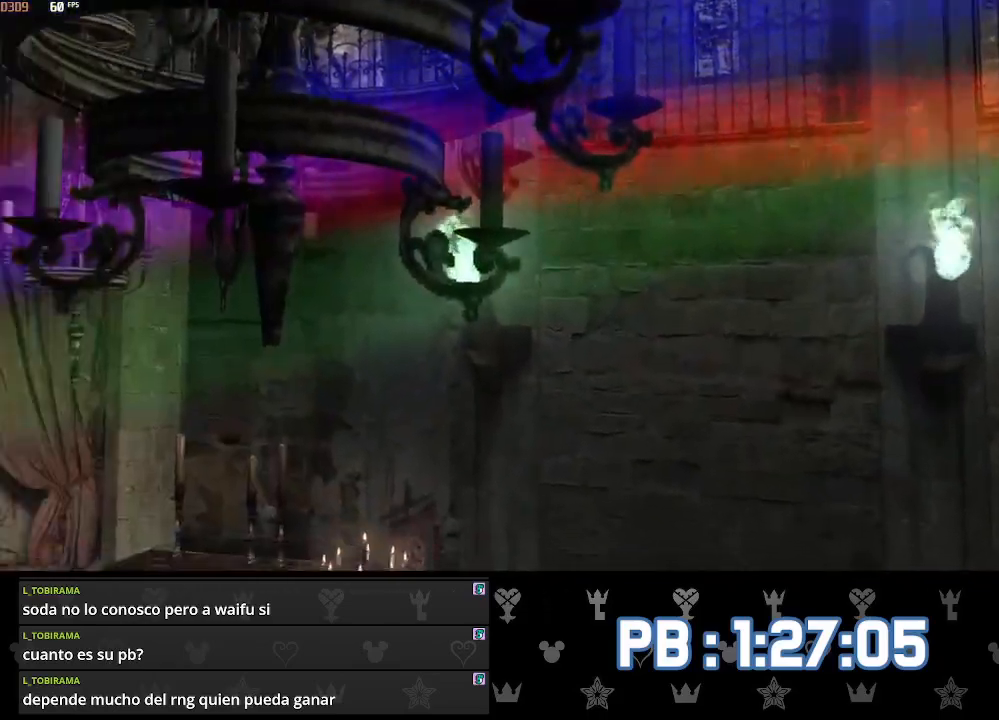
{"buttons": [], "left_stick": "center", "right_stick": "center"}
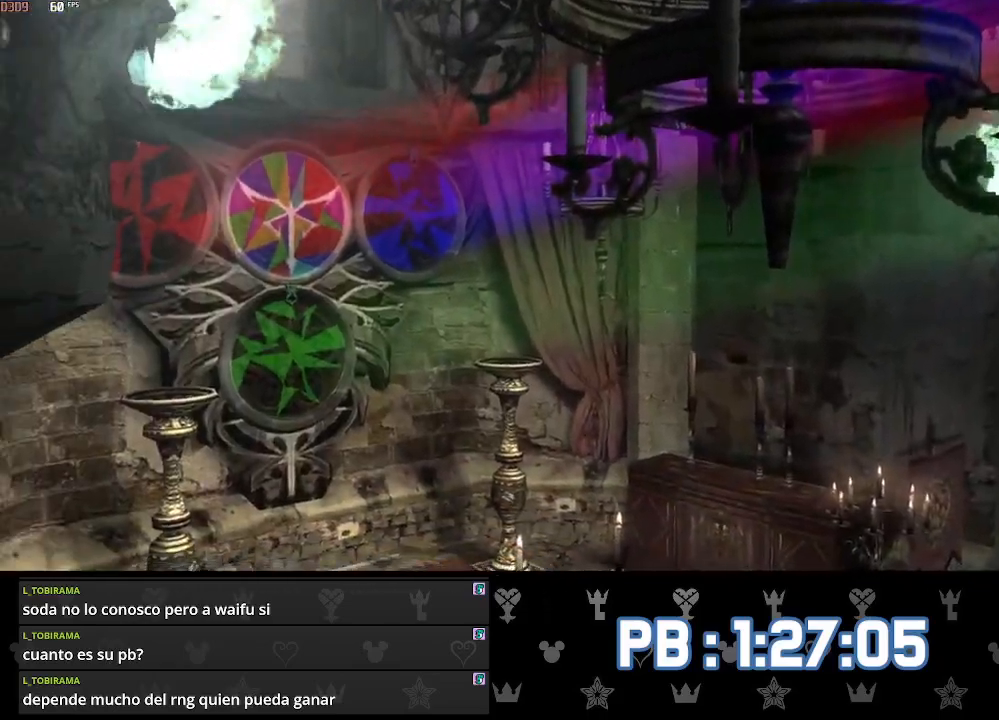
{"buttons": ["SQUARE"], "left_stick": "center", "right_stick": "center"}
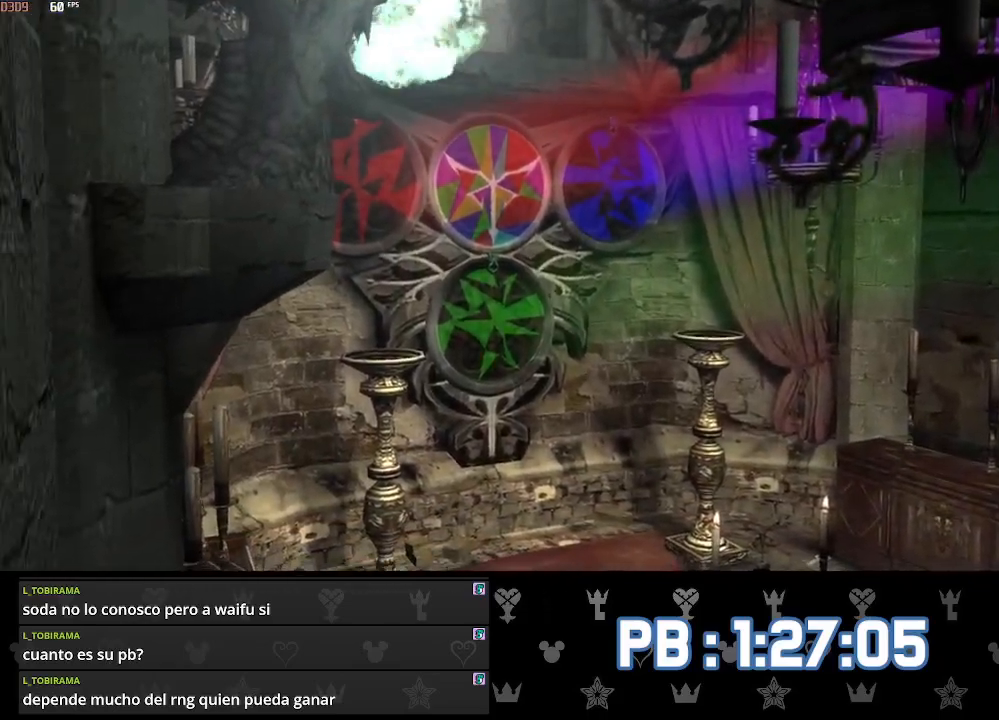
{"buttons": ["SQUARE"], "left_stick": "center", "right_stick": "center", "events": []}
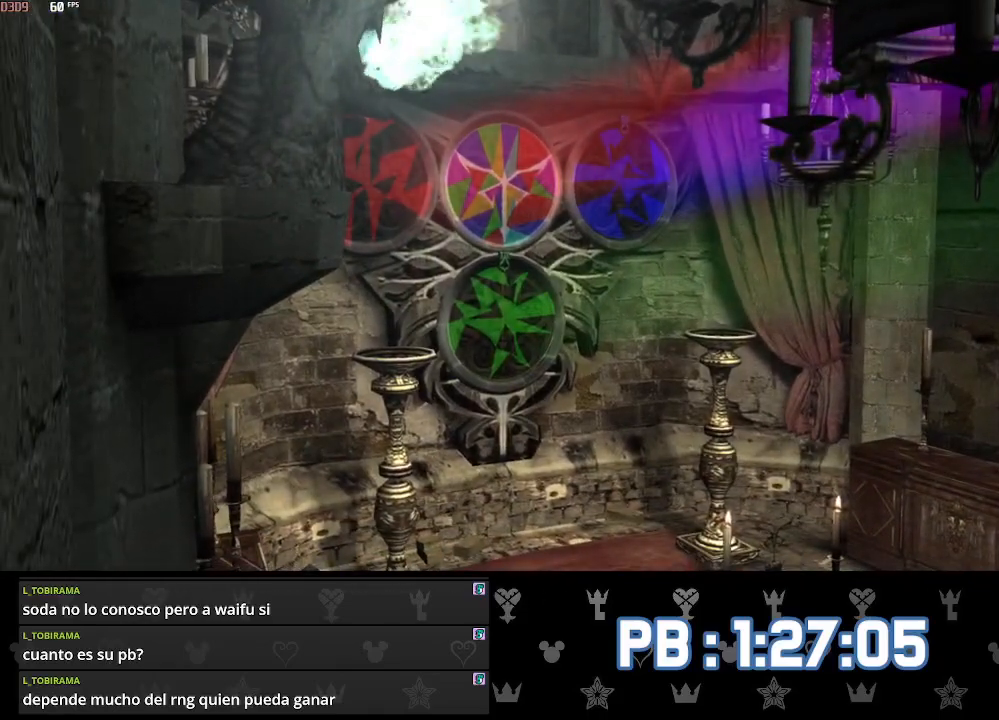
{"buttons": [], "left_stick": "center", "right_stick": "center"}
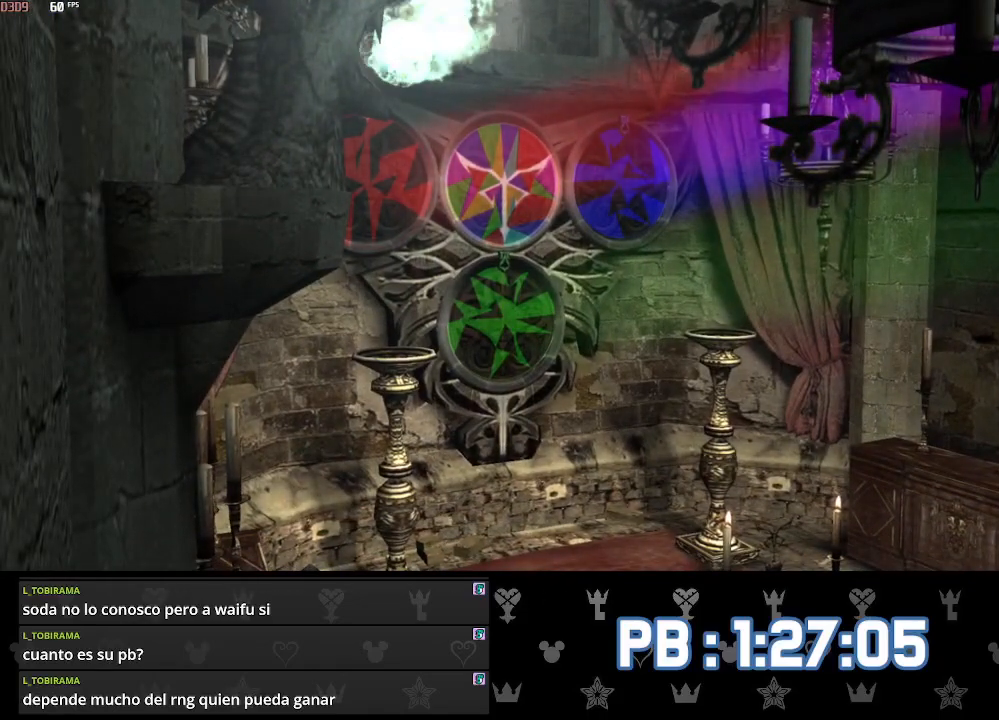
{"buttons": ["SQUARE"], "left_stick": "center", "right_stick": "center"}
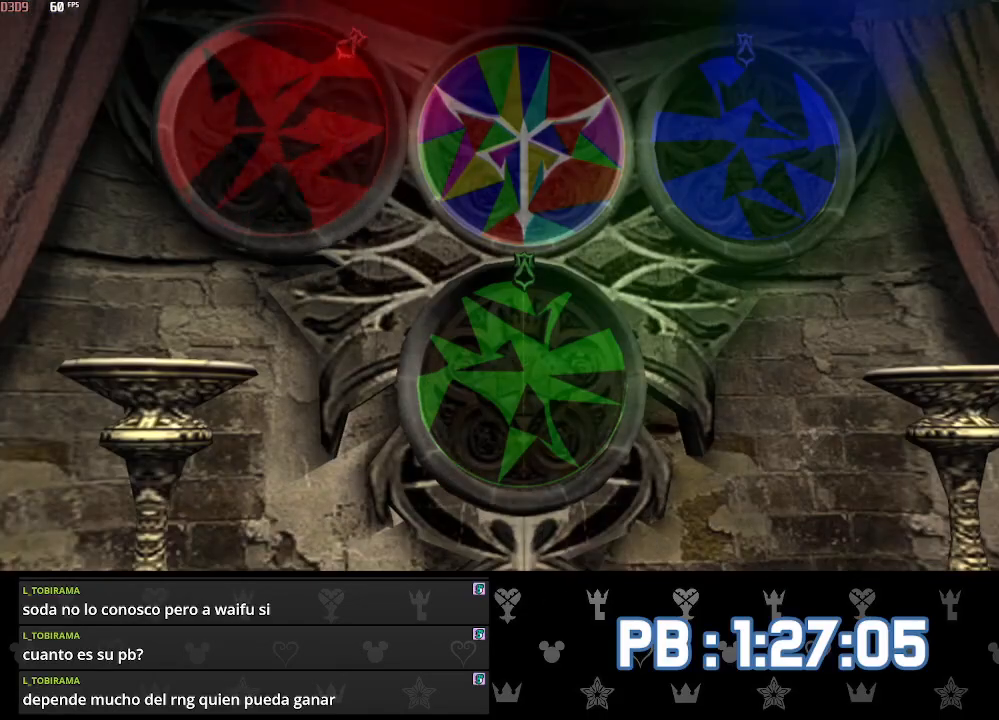
{"buttons": ["SQUARE"], "left_stick": "center", "right_stick": "center", "events": []}
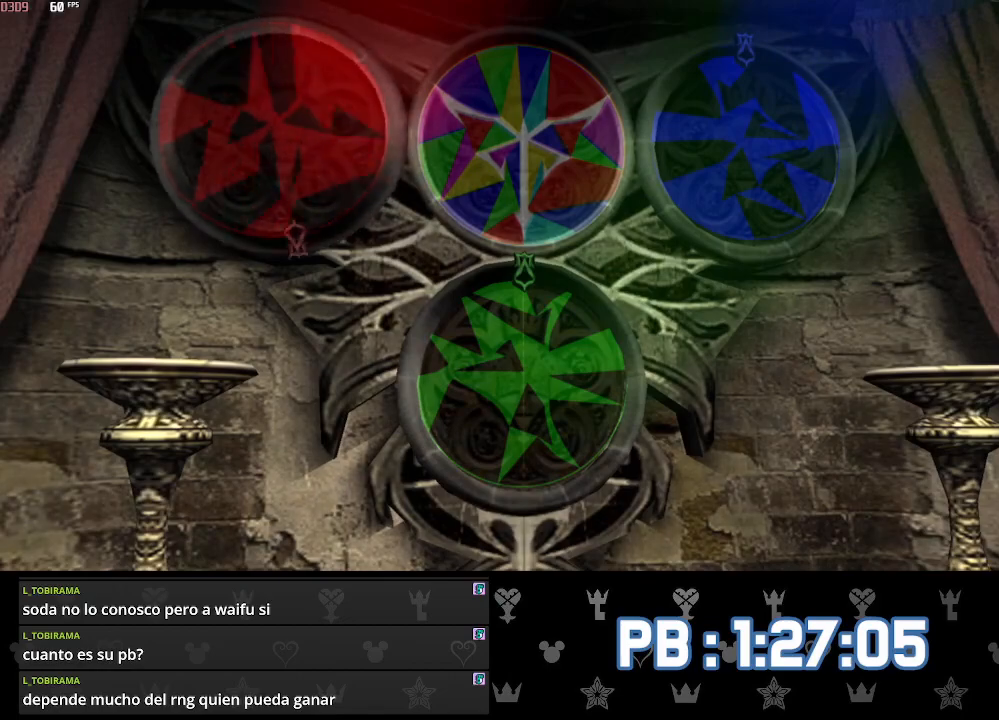
{"buttons": [], "left_stick": "center", "right_stick": "center"}
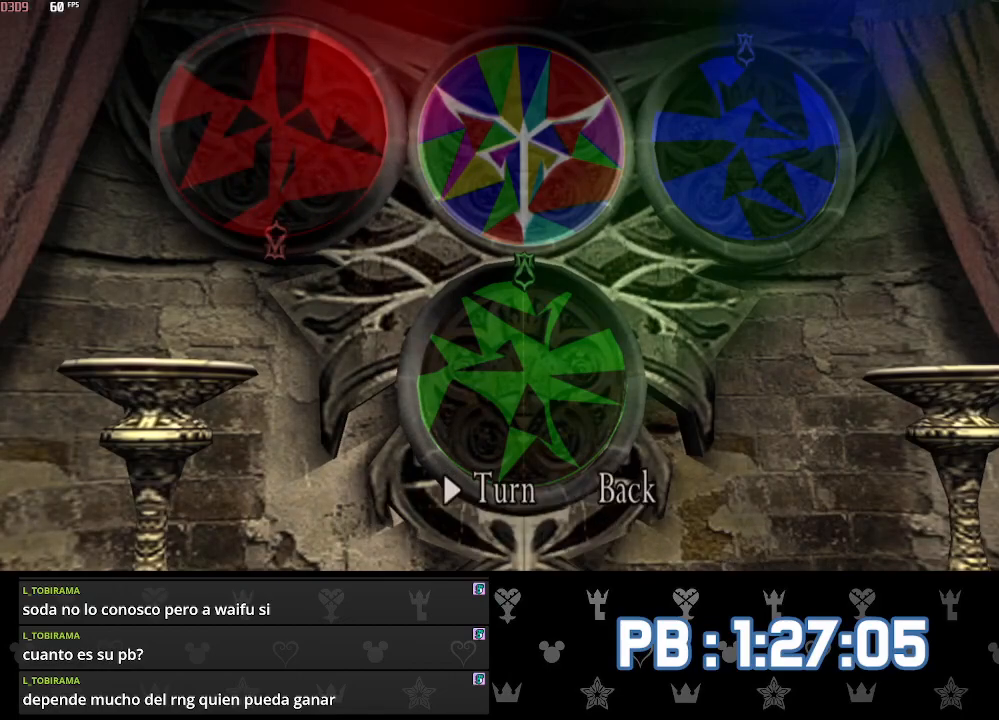
{"buttons": [], "left_stick": "center", "right_stick": "center", "events": []}
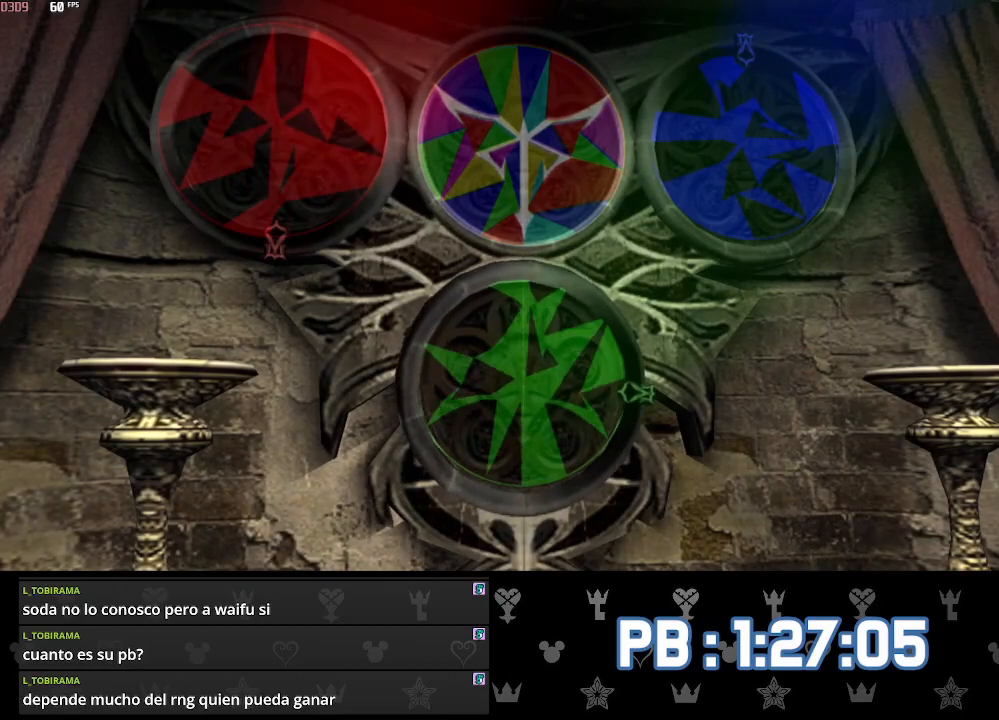
{"buttons": ["SQUARE"], "left_stick": "center", "right_stick": "center"}
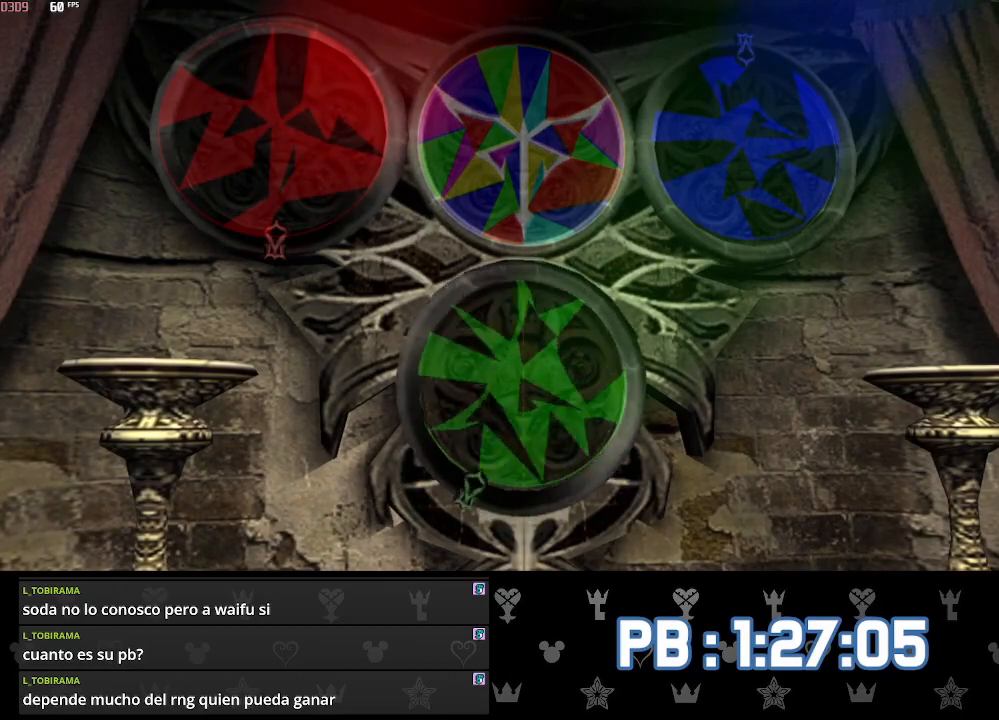
{"buttons": [], "left_stick": "center", "right_stick": "center"}
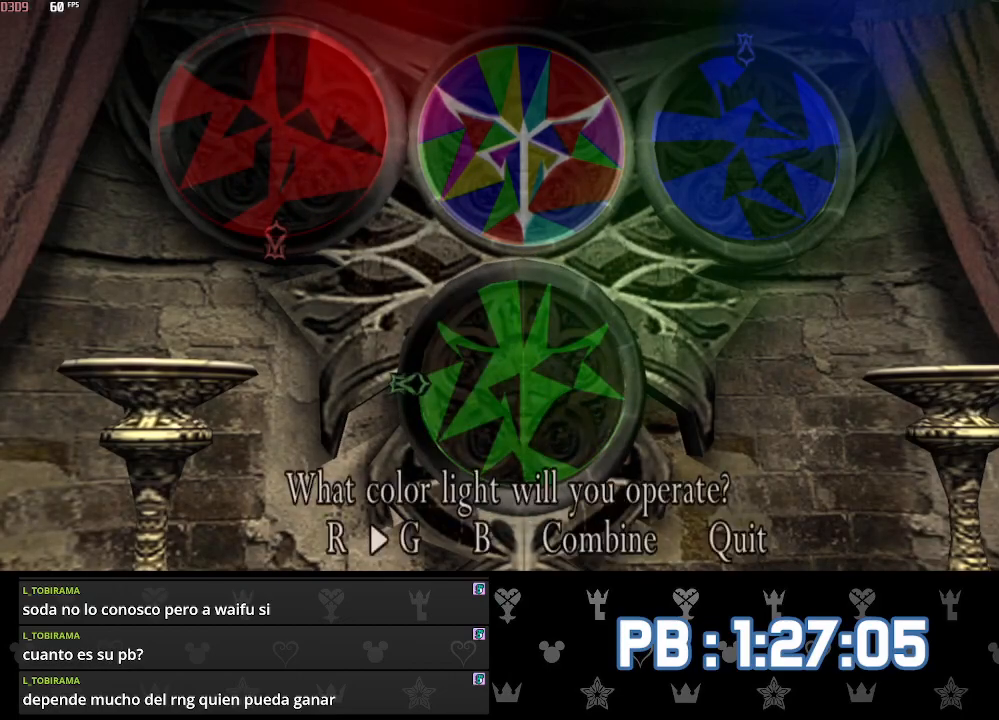
{"buttons": [], "left_stick": "center", "right_stick": "center", "events": [[17, "DPAD_RIGHT", "down"], [117, "DPAD_RIGHT", "up"]]}
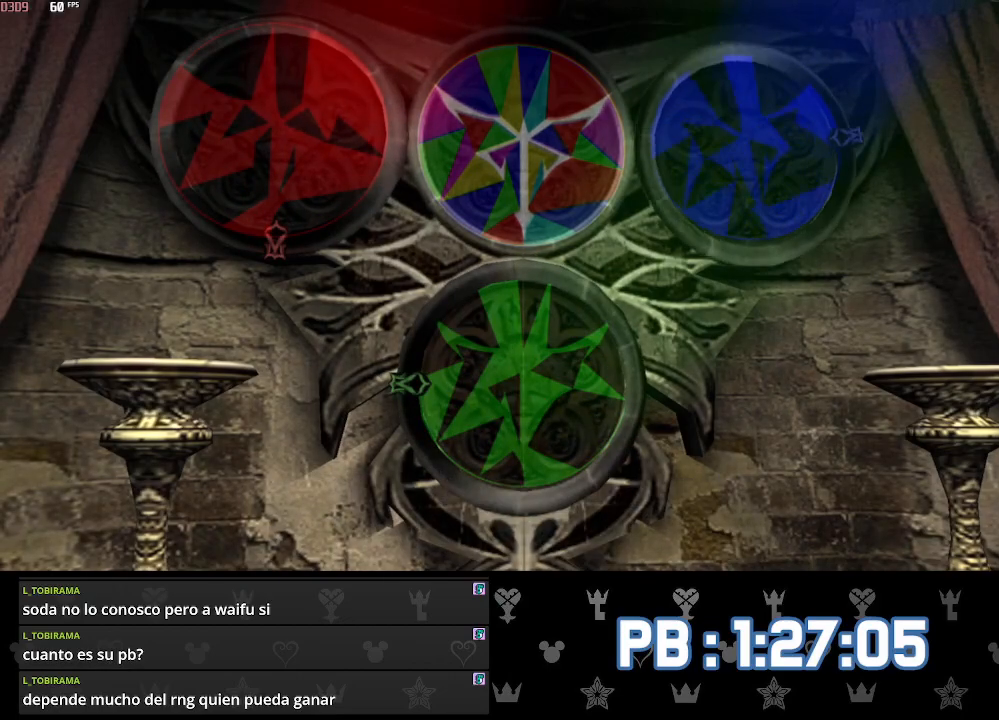
{"buttons": ["SQUARE"], "left_stick": "center", "right_stick": "center"}
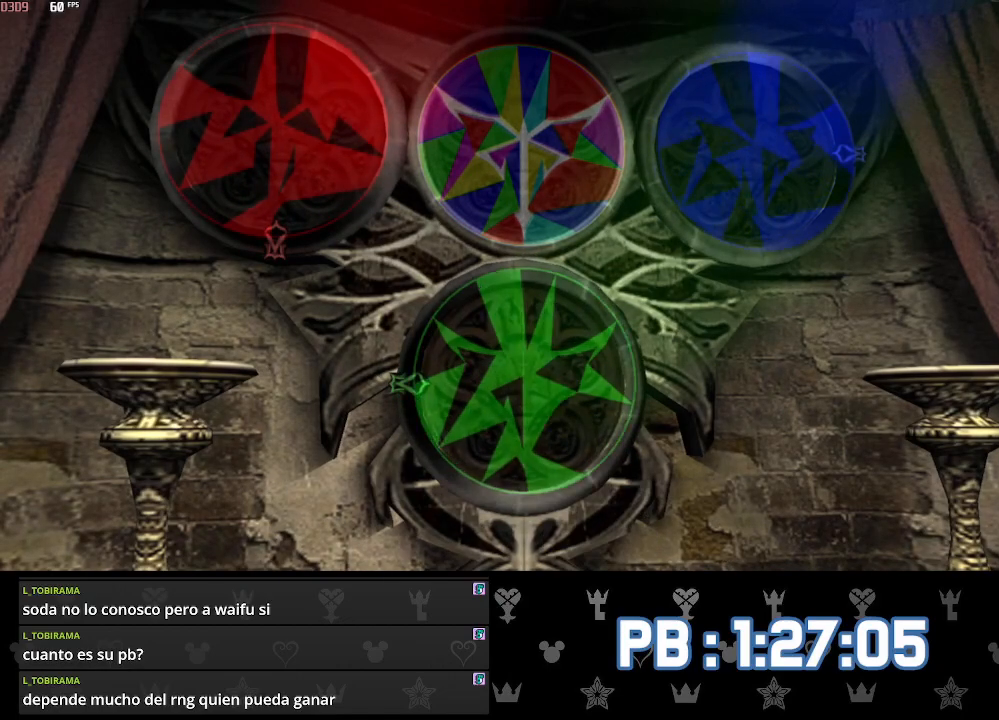
{"buttons": [], "left_stick": "right", "right_stick": "center"}
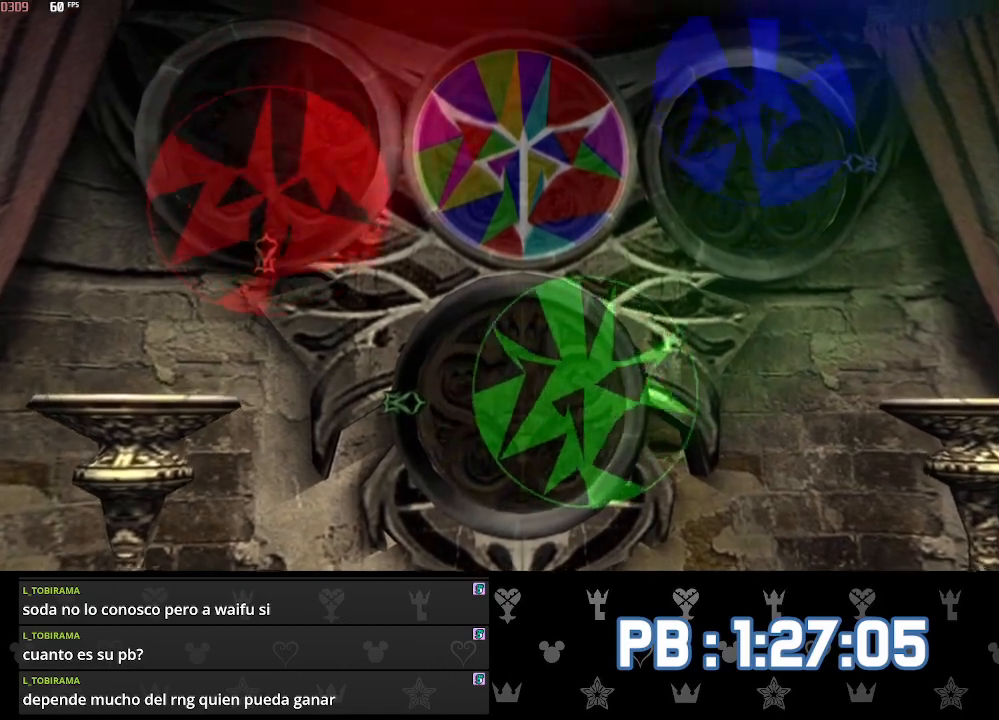
{"buttons": [], "left_stick": "right", "right_stick": "center", "events": [[317, "CIRCLE", "down"], [400, "CIRCLE", "up"], [467, "CIRCLE", "down"], [483, "CIRCLE", "up"]]}